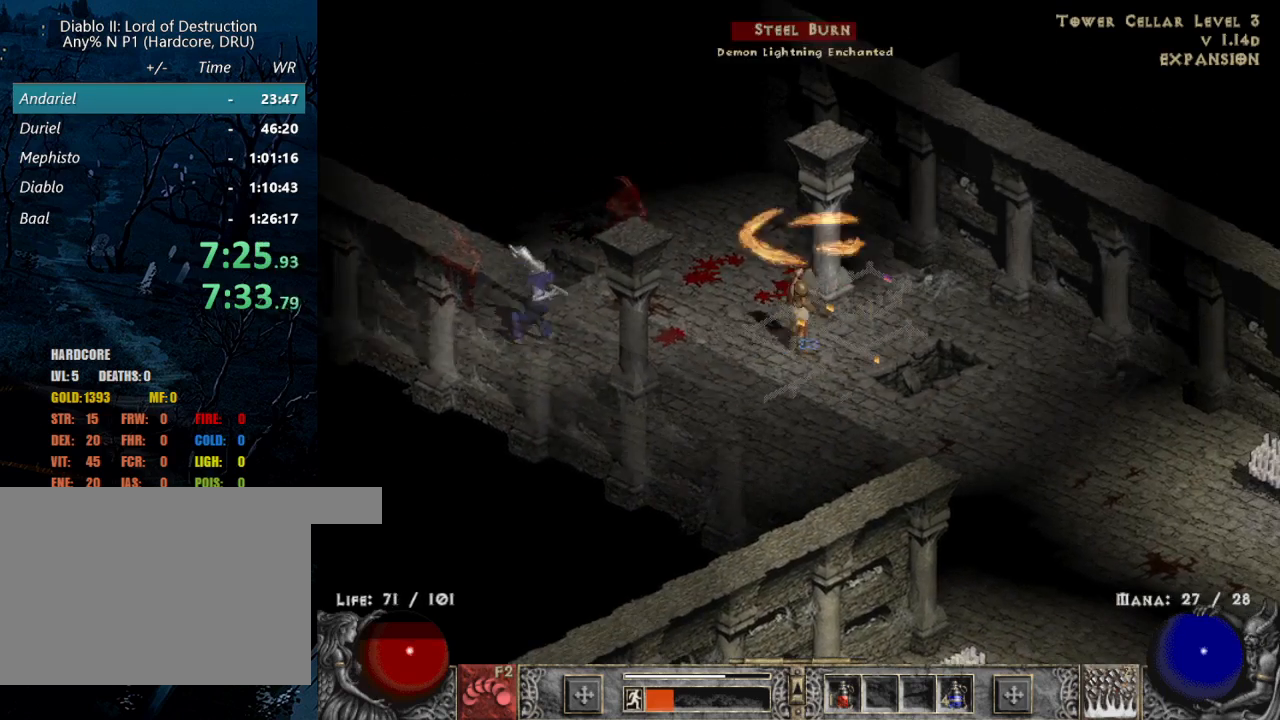
Gameplay with keyboard and mouse; each line is a JSON object with the keys and mouse buttons held at the frame after it. "events" lists presses ("down") and releases ("up") of "1", "2", "3", "4", "a", "alt", "b", "c", "caps_lock", "ctrl", "d", "e", "escape", "f", "f1", "f2", "f3", "f4", "g", "q", "r", "s", "shift", "space", "t", "tab", "tilde", "v", "w", "x", "z", "mouse_left", "mouse_wheel" and "mouse_right" between this image and that frame as [ms after this image, input, new state], when the widget could be followed in between. "mouse_left", "mouse_wheel", "mouse_right" = the "left", "wheel", "right" buttons of the "mouse" list. No other keys are recorded. "wheel" means that the mouse wheel is clicked or scrolled. Mouse movement is not recorded.
{"keys": [], "mouse": [], "events": [[67, "mouse_right", "up"], [167, "mouse_right", "down"], [167, "shift", "up"], [267, "mouse_right", "up"]]}
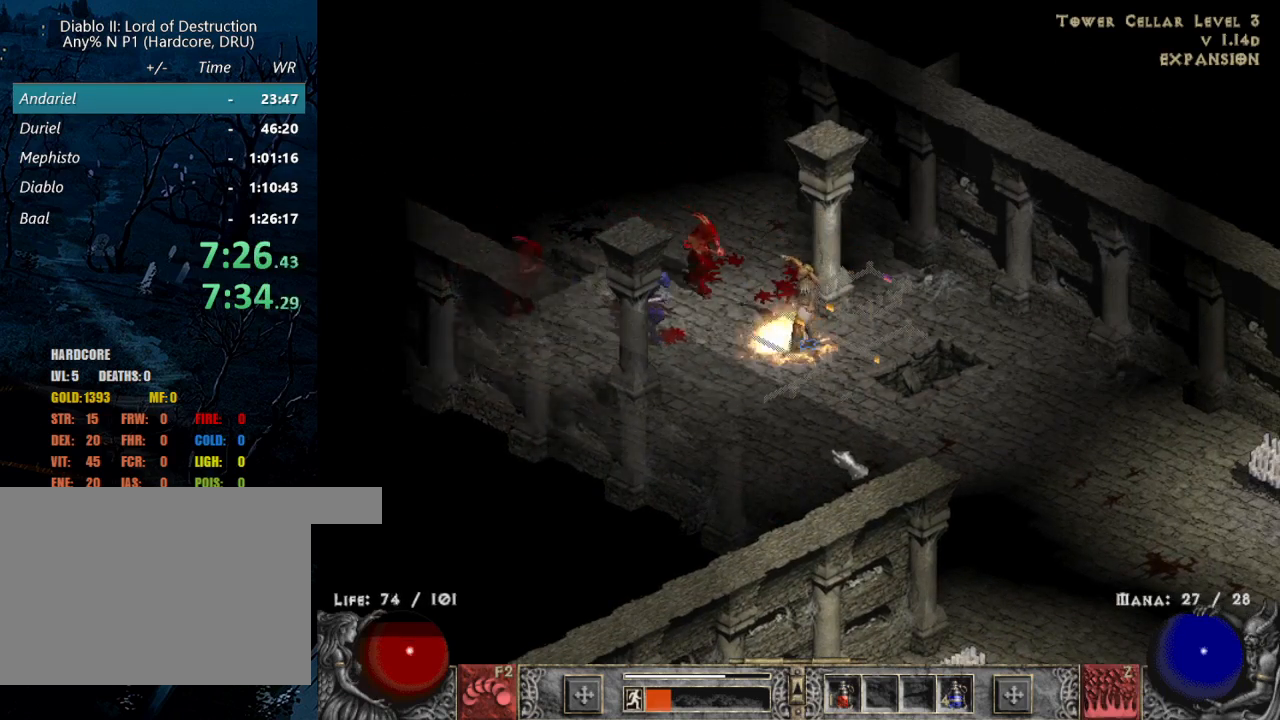
{"keys": [], "mouse": ["left"], "events": [[33, "mouse_left", "down"], [133, "mouse_left", "up"], [233, "mouse_left", "down"], [317, "mouse_left", "up"], [467, "mouse_left", "down"]]}
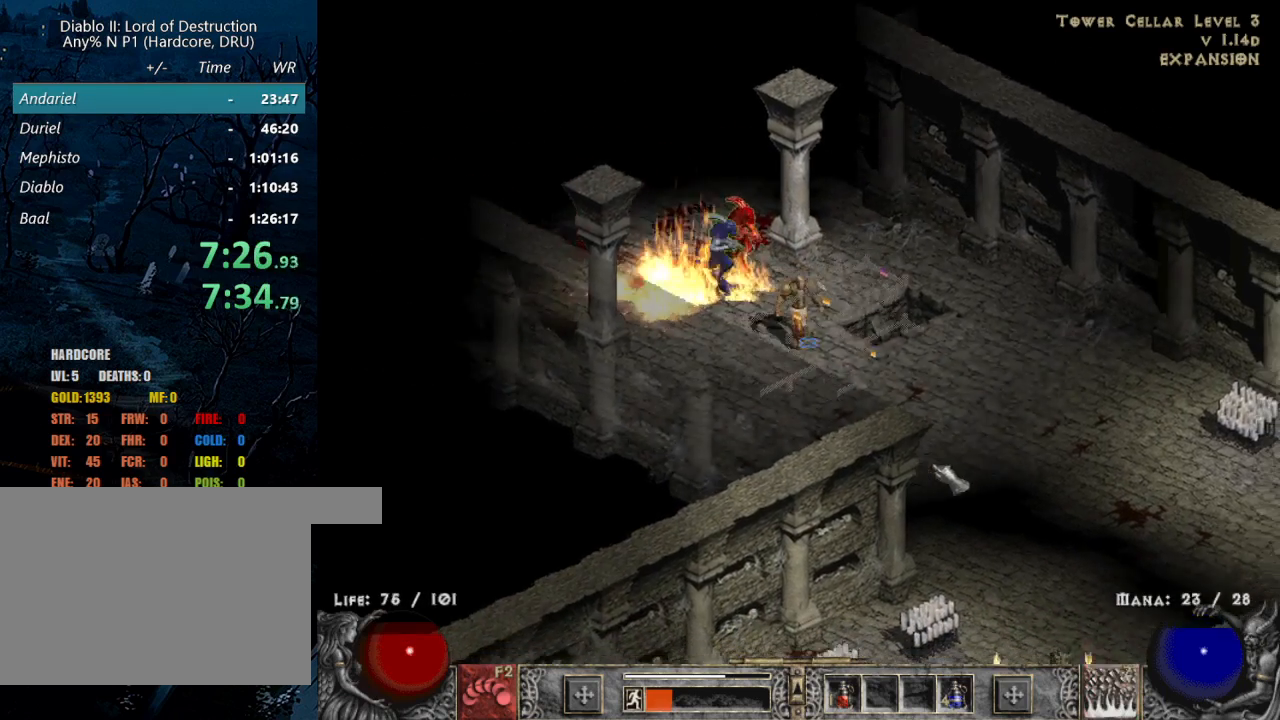
{"keys": [], "mouse": [], "events": [[67, "mouse_left", "up"], [117, "mouse_left", "down"], [283, "mouse_left", "up"]]}
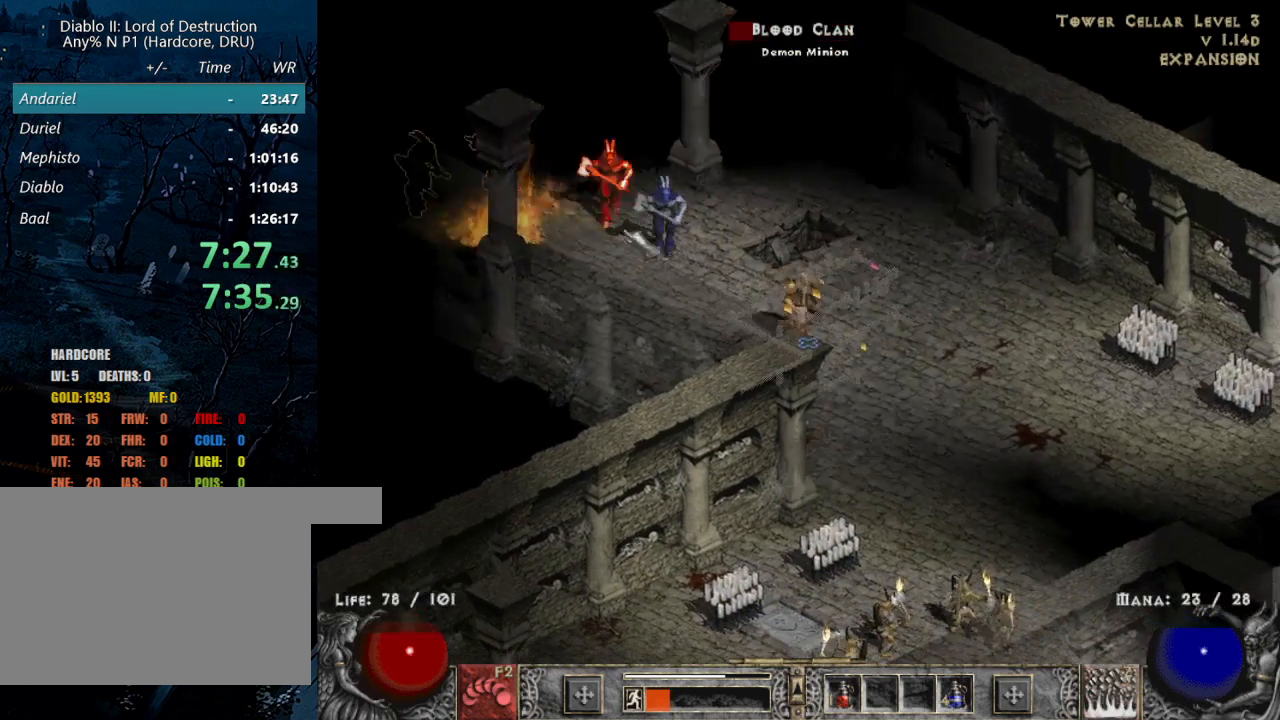
{"keys": [], "mouse": [], "events": [[33, "shift", "down"], [67, "mouse_right", "down"], [167, "mouse_right", "up"], [217, "mouse_right", "down"], [267, "shift", "up"], [350, "mouse_right", "up"]]}
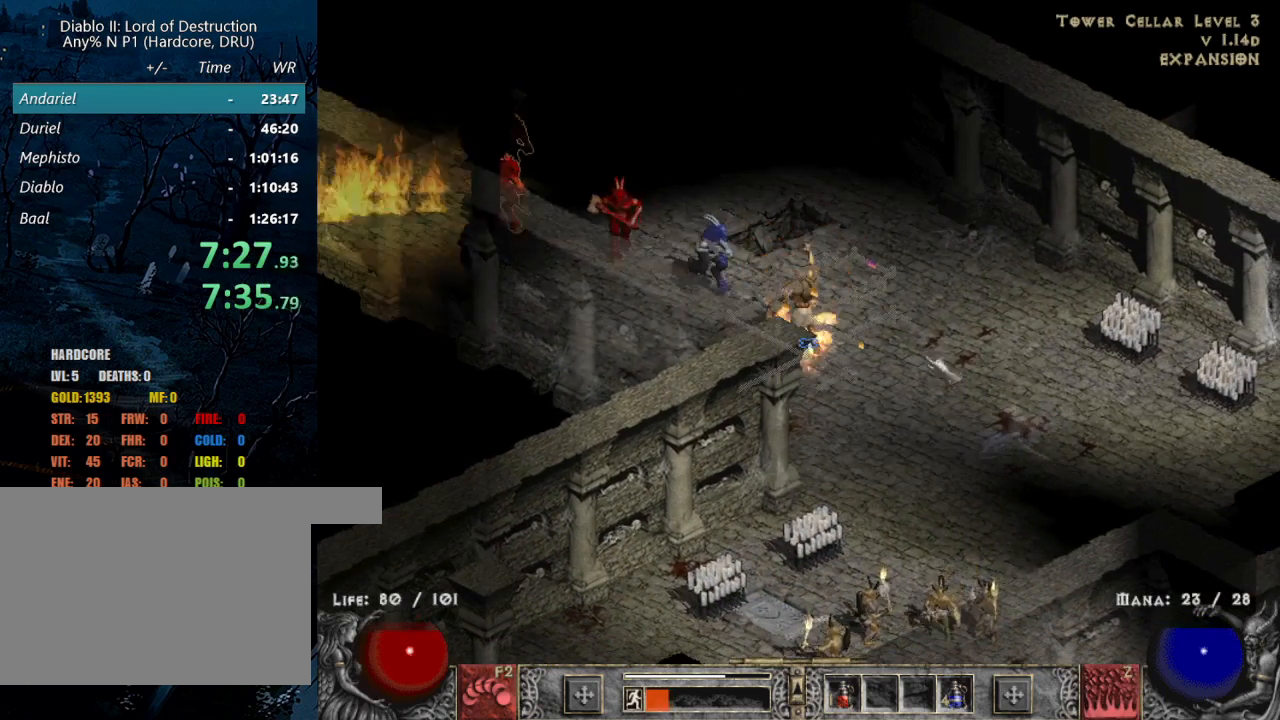
{"keys": [], "mouse": ["left"], "events": [[133, "mouse_left", "down"], [233, "mouse_left", "up"], [333, "mouse_left", "down"], [417, "mouse_left", "up"], [500, "mouse_left", "down"]]}
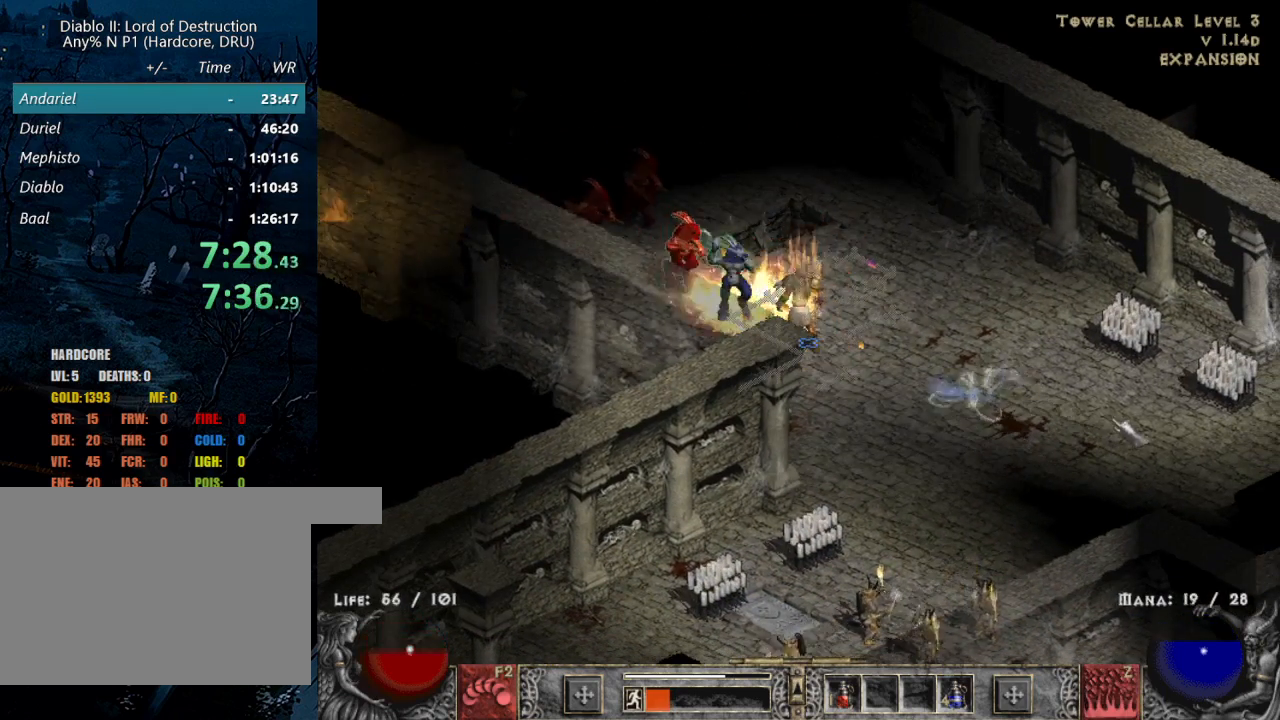
{"keys": [], "mouse": ["left"], "events": [[100, "mouse_left", "up"], [200, "mouse_left", "down"], [333, "mouse_left", "up"], [483, "mouse_left", "down"]]}
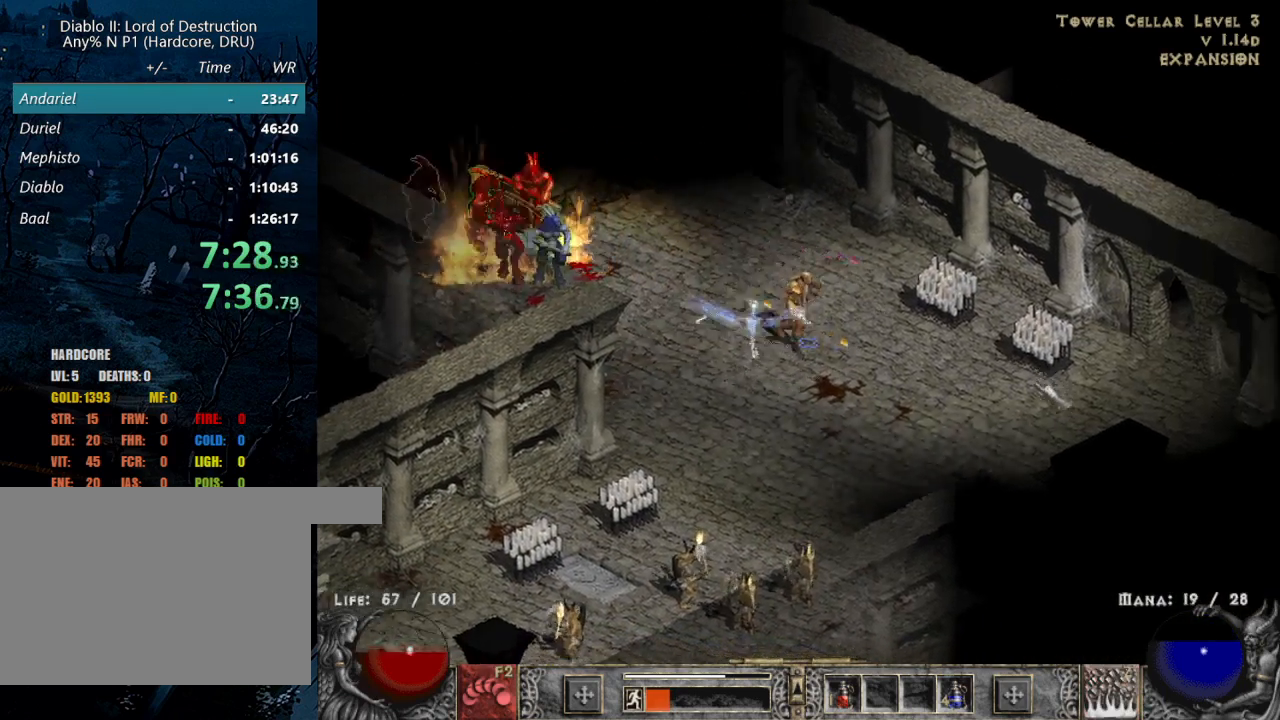
{"keys": ["shift"], "mouse": [], "events": [[83, "mouse_left", "up"], [117, "1", "down"], [167, "mouse_left", "down"], [217, "1", "up"], [300, "mouse_left", "up"], [400, "mouse_right", "down"], [400, "shift", "down"], [500, "mouse_right", "up"]]}
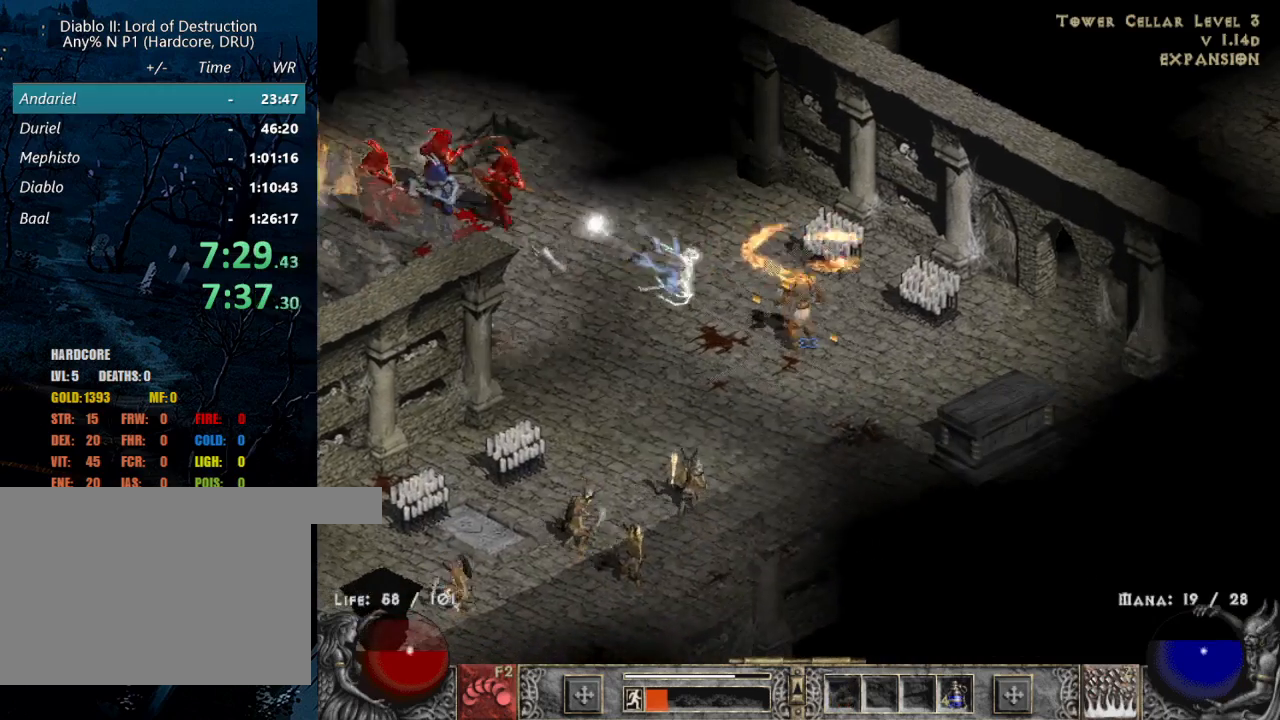
{"keys": [], "mouse": ["left"], "events": [[100, "mouse_right", "down"], [133, "mouse_right", "up"], [233, "mouse_right", "down"], [283, "shift", "up"], [367, "mouse_right", "up"], [500, "mouse_left", "down"]]}
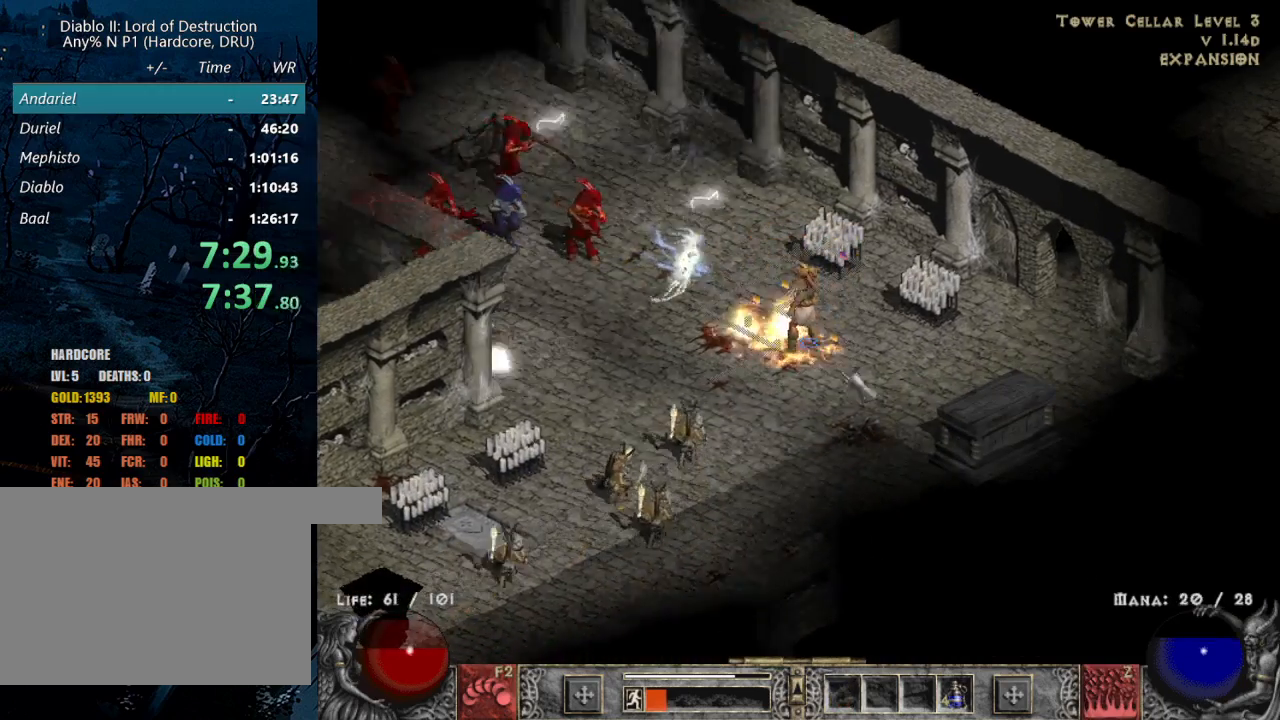
{"keys": [], "mouse": [], "events": [[150, "mouse_left", "up"], [200, "mouse_left", "down"], [383, "mouse_left", "up"]]}
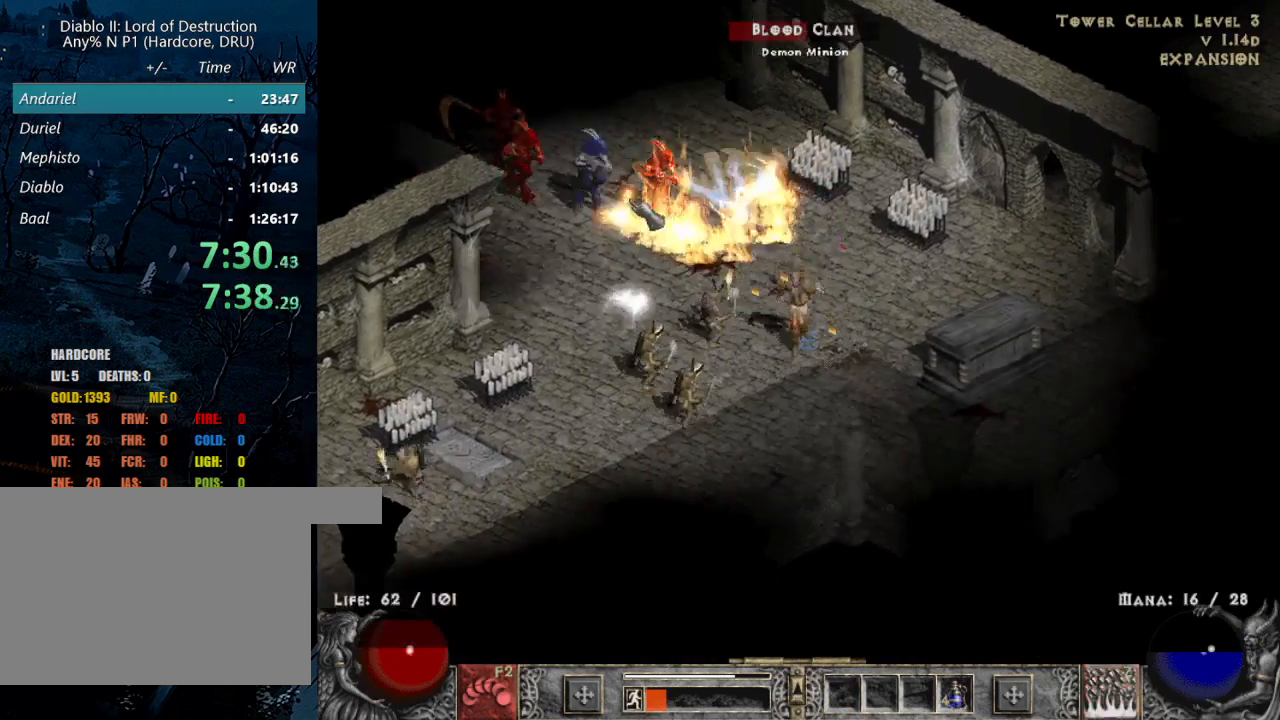
{"keys": [], "mouse": ["left"], "events": [[17, "mouse_right", "down"], [17, "shift", "down"], [117, "mouse_right", "up"], [167, "mouse_right", "down"], [267, "shift", "up"], [300, "mouse_right", "up"], [500, "mouse_left", "down"]]}
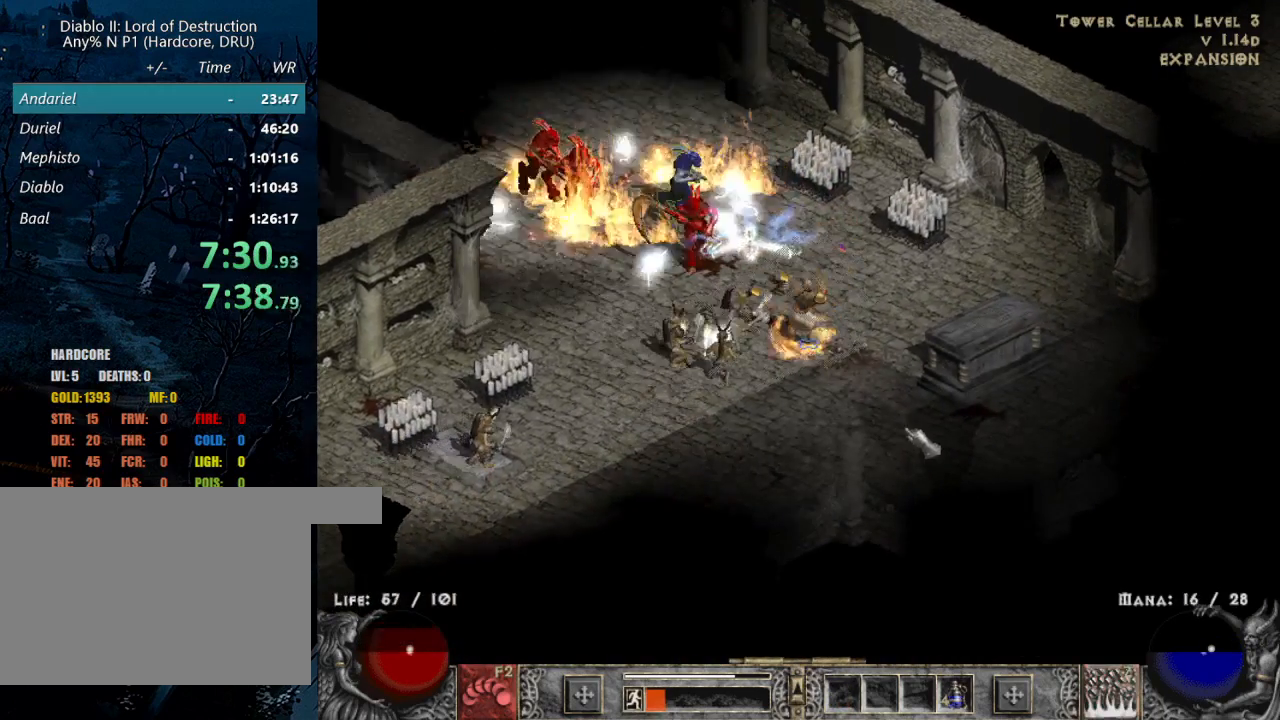
{"keys": [], "mouse": ["left"], "events": [[133, "mouse_left", "up"], [217, "mouse_left", "down"], [317, "mouse_left", "up"], [417, "mouse_left", "down"]]}
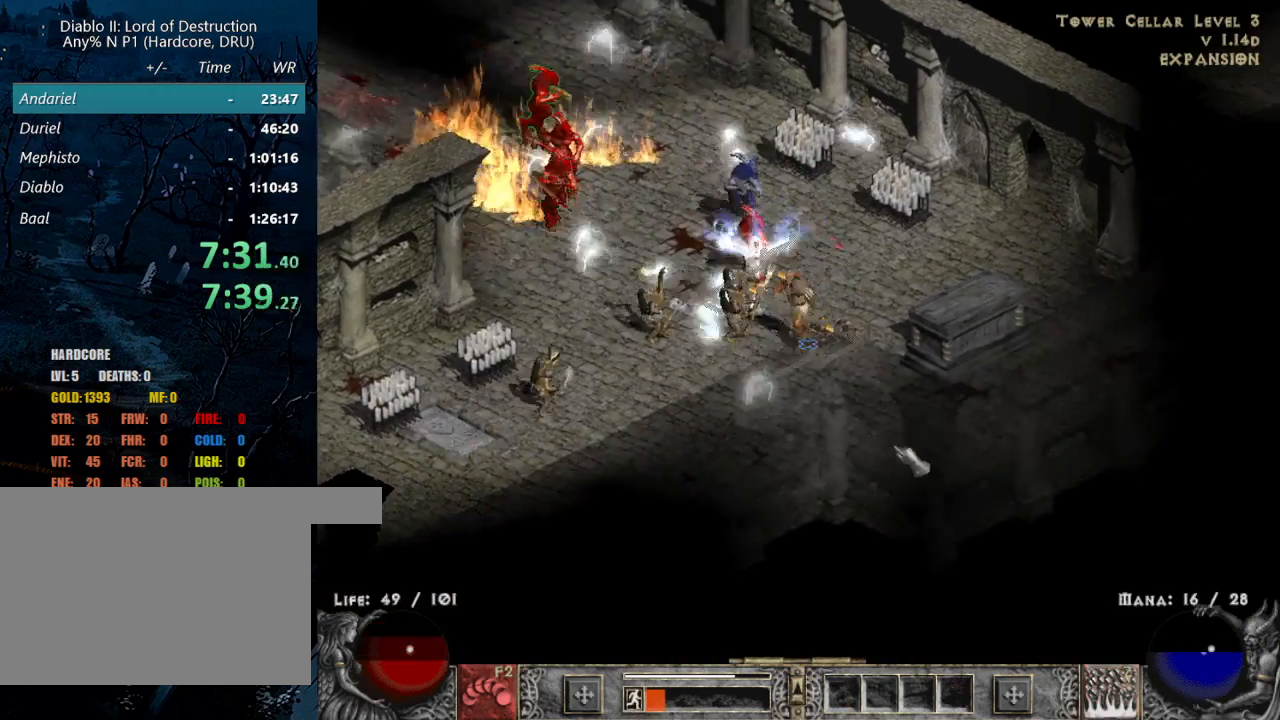
{"keys": [], "mouse": ["left"], "events": [[17, "4", "down"], [67, "mouse_left", "up"], [117, "4", "up"], [200, "mouse_left", "down"], [300, "mouse_left", "up"], [450, "mouse_left", "down"]]}
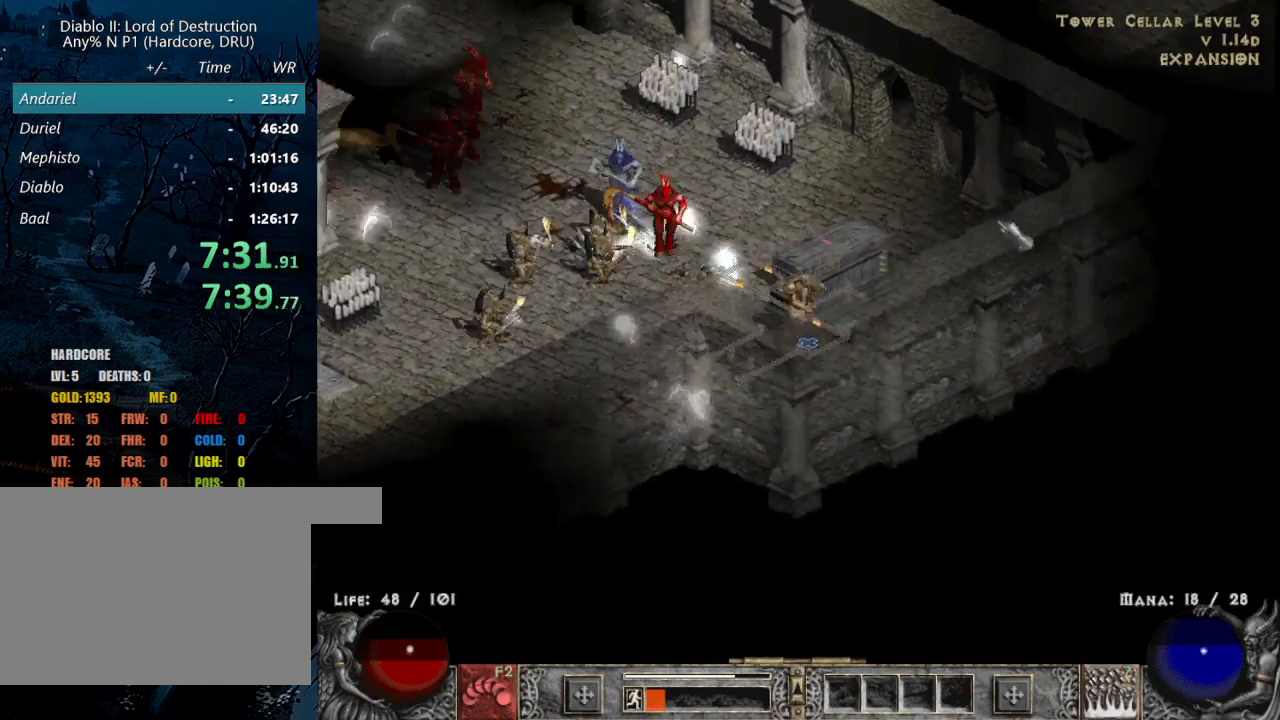
{"keys": [], "mouse": ["left"], "events": [[83, "mouse_left", "up"], [317, "mouse_left", "down"], [417, "mouse_left", "up"], [500, "mouse_left", "down"]]}
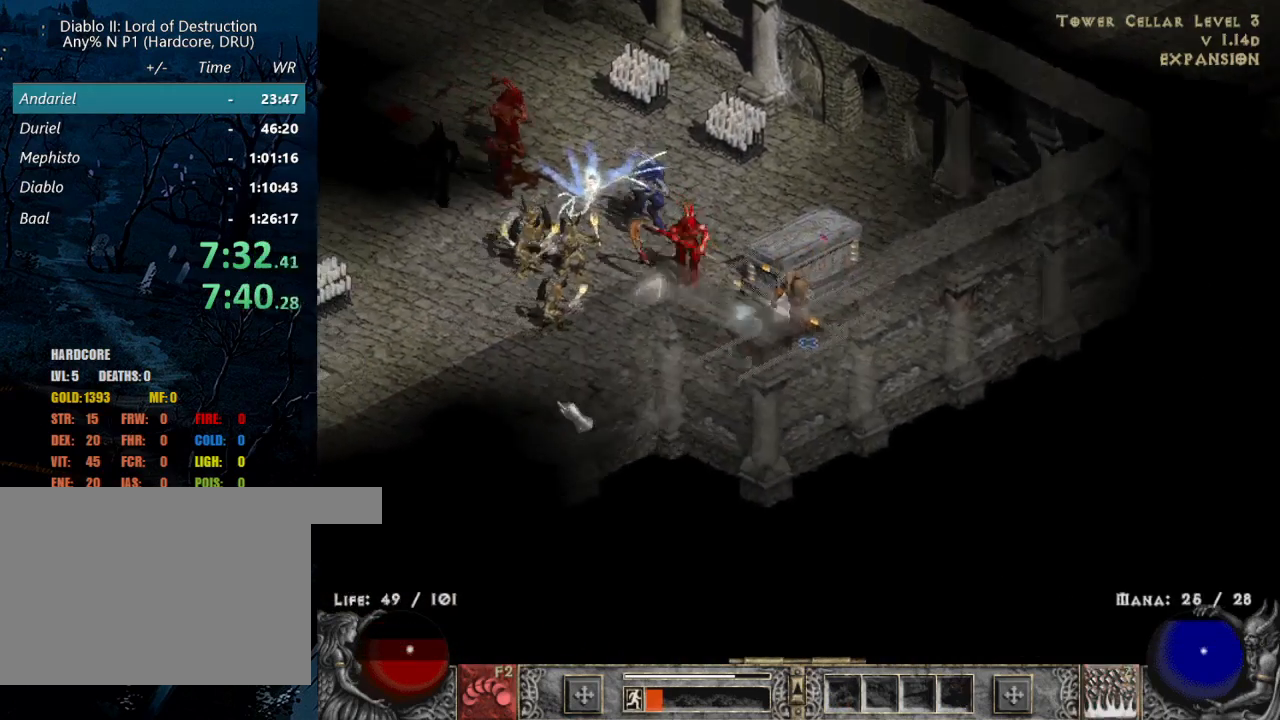
{"keys": [], "mouse": [], "events": [[150, "mouse_left", "up"], [300, "mouse_left", "down"], [383, "mouse_left", "up"]]}
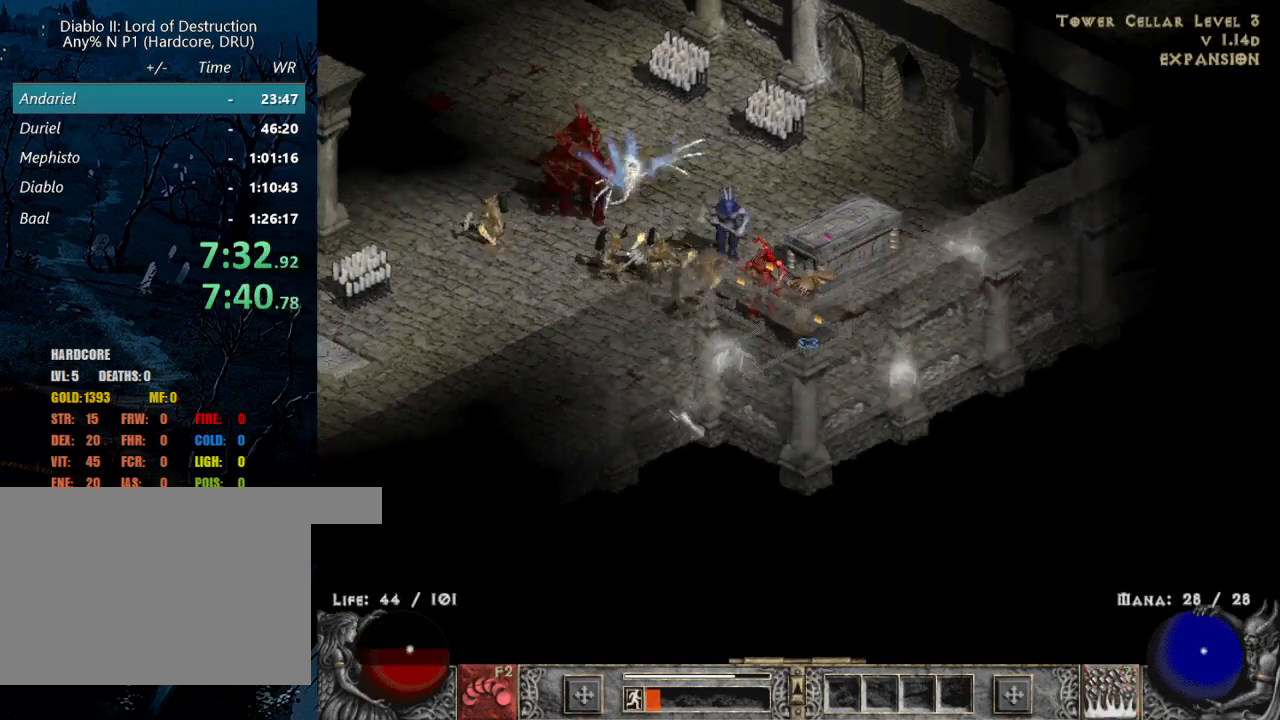
{"keys": [], "mouse": ["left"], "events": [[17, "mouse_left", "down"], [167, "mouse_left", "up"], [250, "mouse_left", "down"], [350, "mouse_left", "up"], [450, "mouse_left", "down"]]}
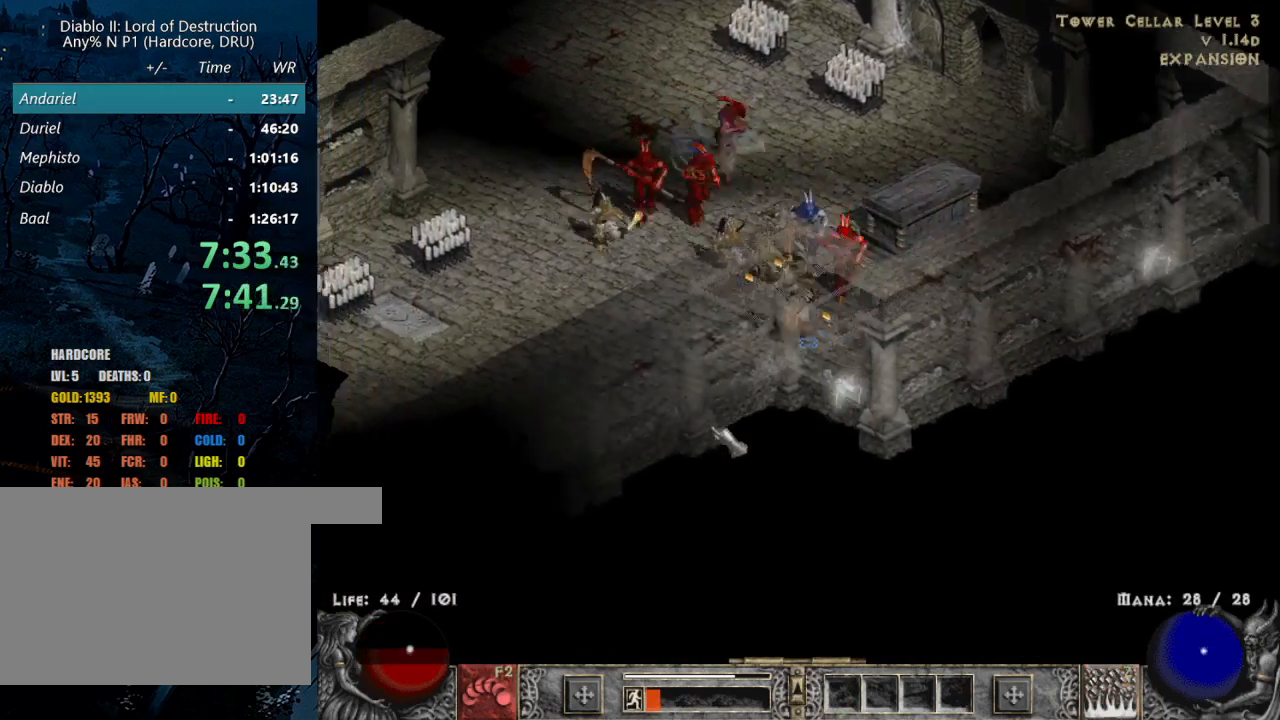
{"keys": [], "mouse": [], "events": [[83, "mouse_left", "up"], [183, "mouse_left", "down"], [283, "mouse_left", "up"], [367, "mouse_left", "down"], [467, "mouse_left", "up"]]}
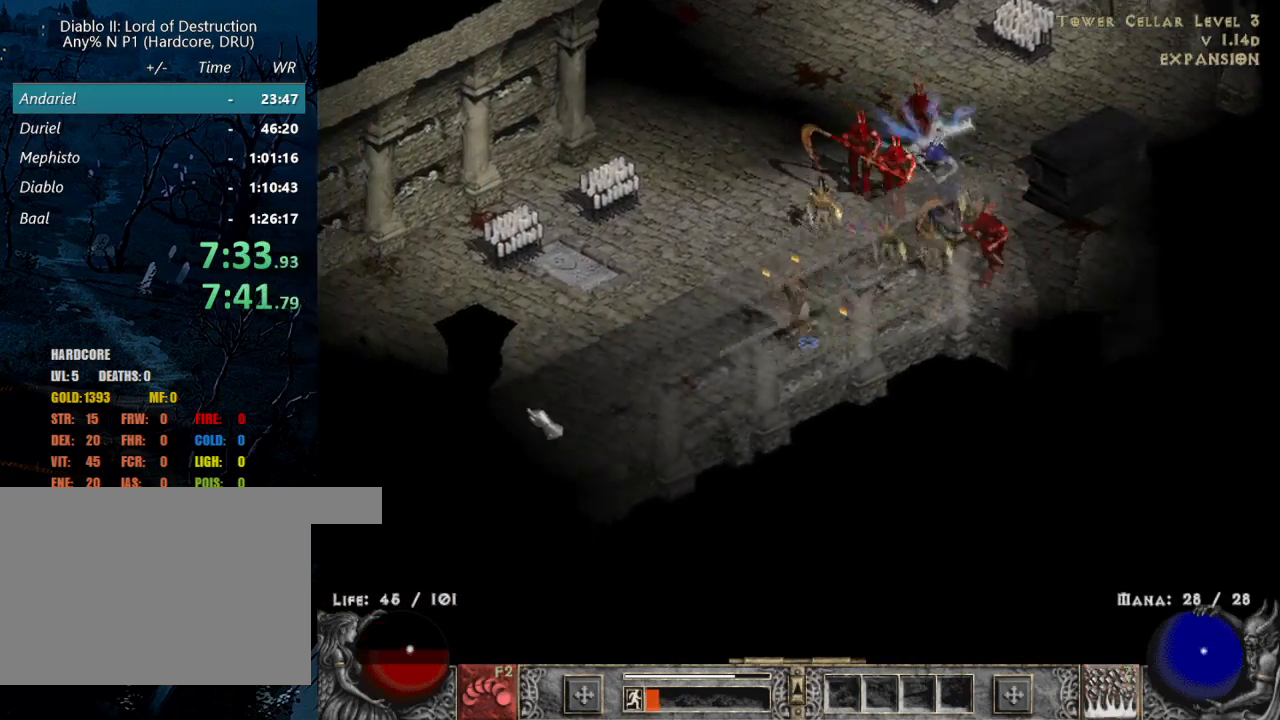
{"keys": ["shift"], "mouse": ["right"], "events": [[50, "mouse_left", "down"], [100, "mouse_left", "up"], [250, "shift", "down"], [283, "mouse_right", "down"], [433, "mouse_right", "up"], [467, "mouse_right", "down"]]}
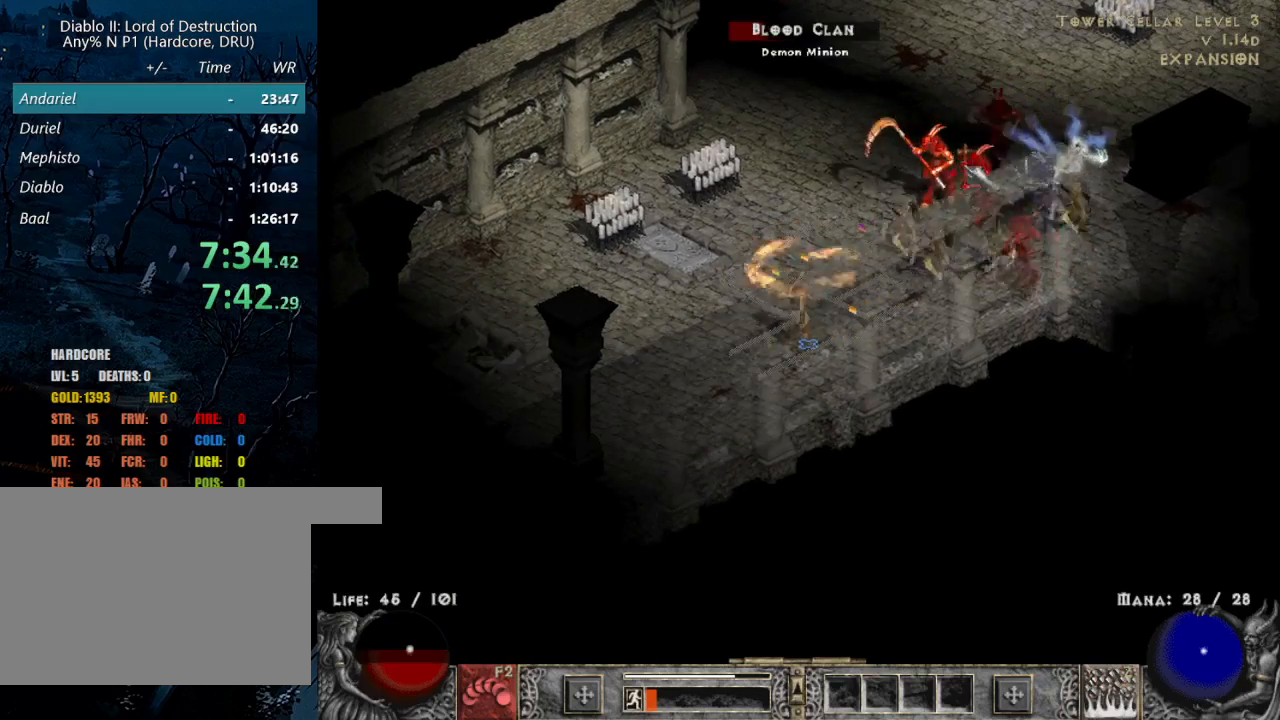
{"keys": [], "mouse": [], "events": [[67, "mouse_right", "up"], [117, "mouse_right", "down"], [167, "shift", "up"], [267, "mouse_right", "up"], [400, "mouse_left", "down"], [500, "mouse_left", "up"]]}
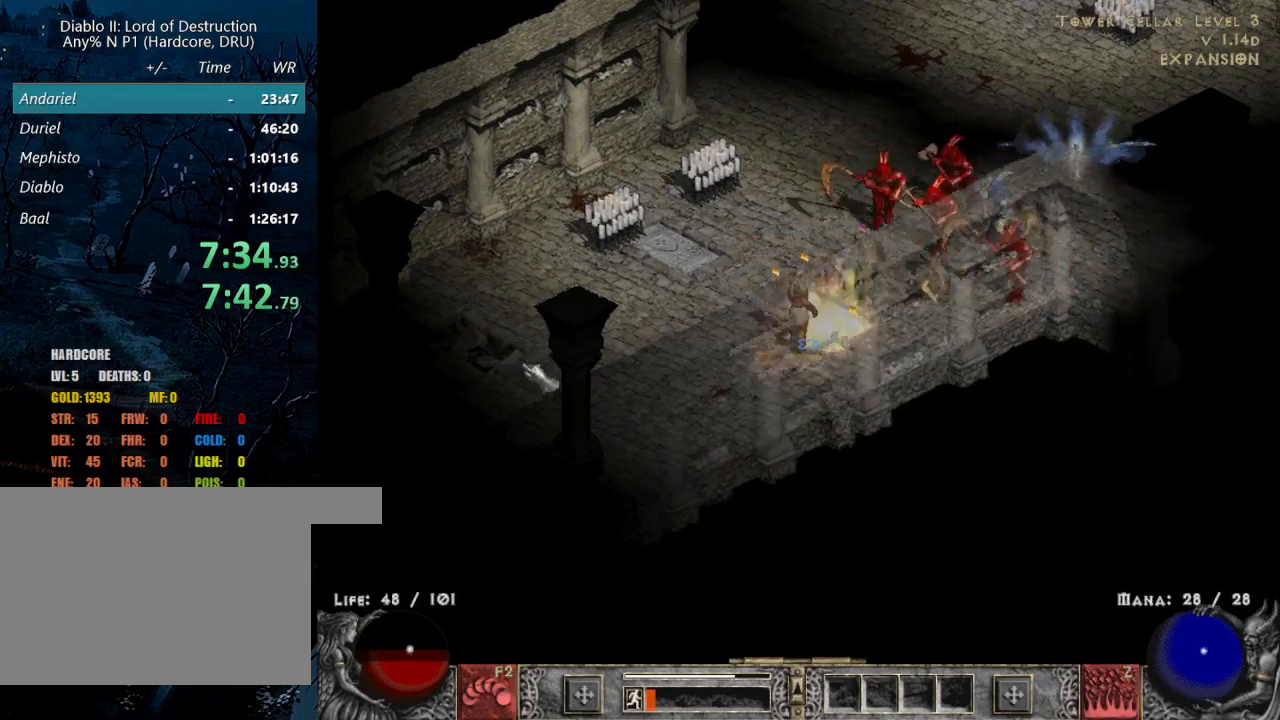
{"keys": ["shift"], "mouse": ["right"], "events": [[100, "mouse_left", "down"], [183, "mouse_left", "up"], [367, "mouse_right", "down"], [367, "shift", "down"]]}
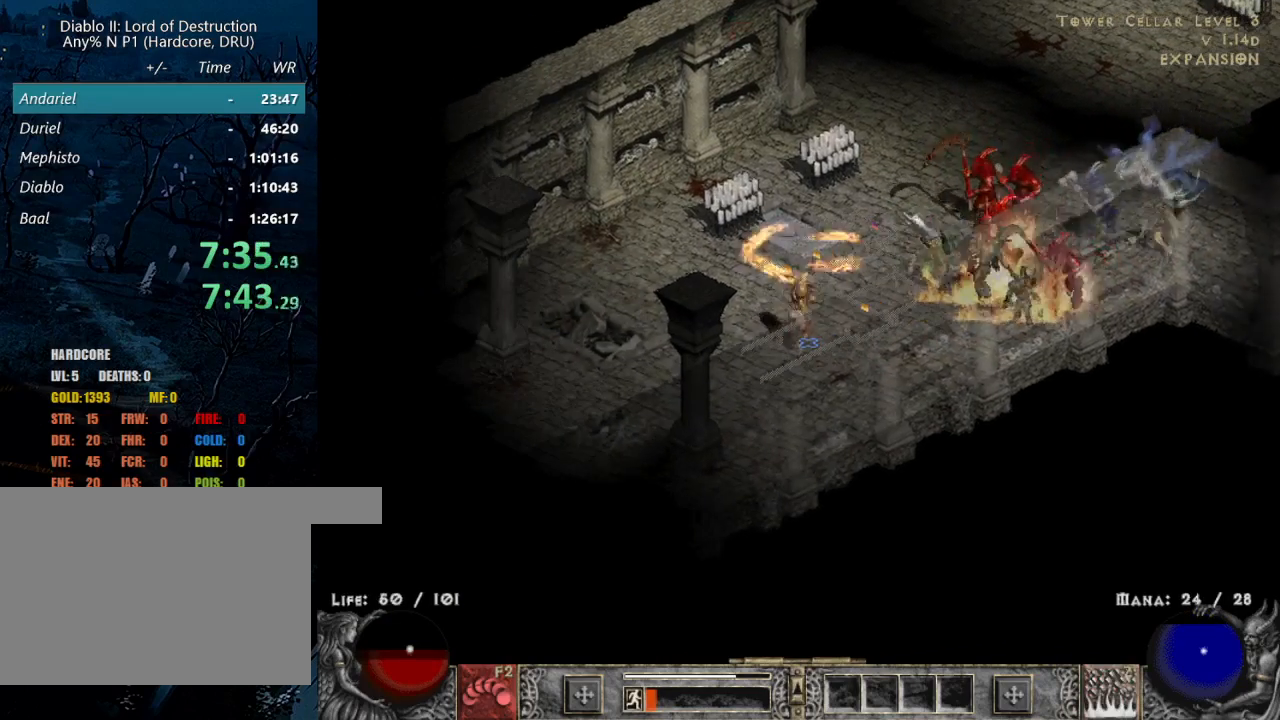
{"keys": [], "mouse": ["left"], "events": [[17, "mouse_right", "up"], [67, "mouse_right", "down"], [150, "mouse_right", "up"], [250, "mouse_right", "down"], [250, "shift", "up"], [333, "mouse_right", "up"], [483, "mouse_left", "down"]]}
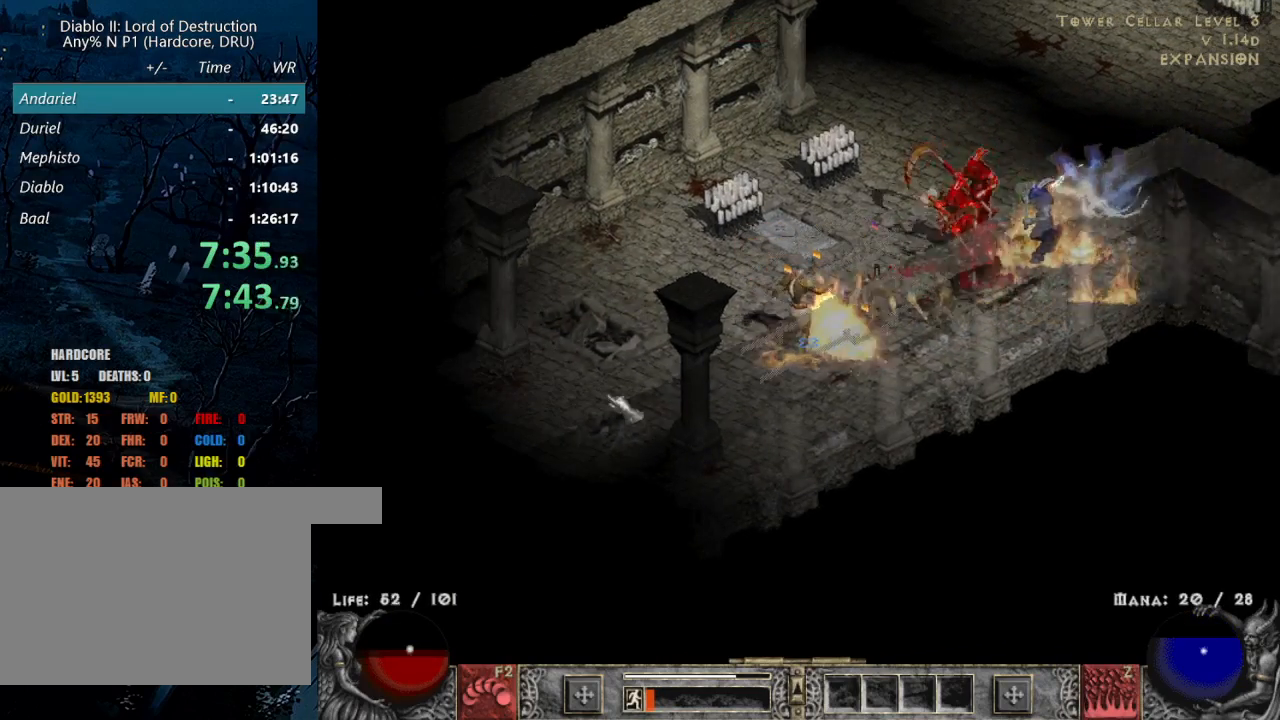
{"keys": ["shift"], "mouse": [], "events": [[117, "mouse_left", "up"], [167, "mouse_left", "down"], [267, "mouse_left", "up"], [483, "shift", "down"]]}
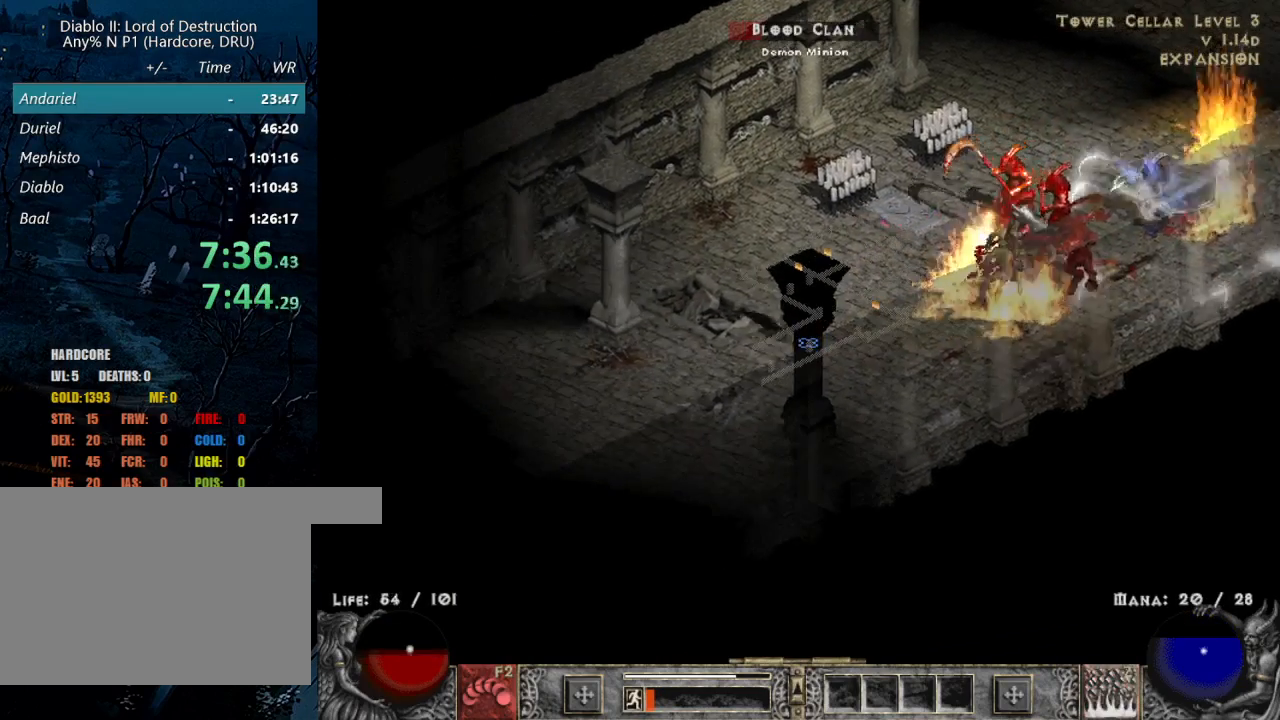
{"keys": [], "mouse": [], "events": [[33, "mouse_right", "down"], [133, "mouse_right", "up"], [183, "mouse_right", "down"], [283, "mouse_right", "up"], [317, "mouse_right", "down"], [367, "shift", "up"], [467, "mouse_right", "up"]]}
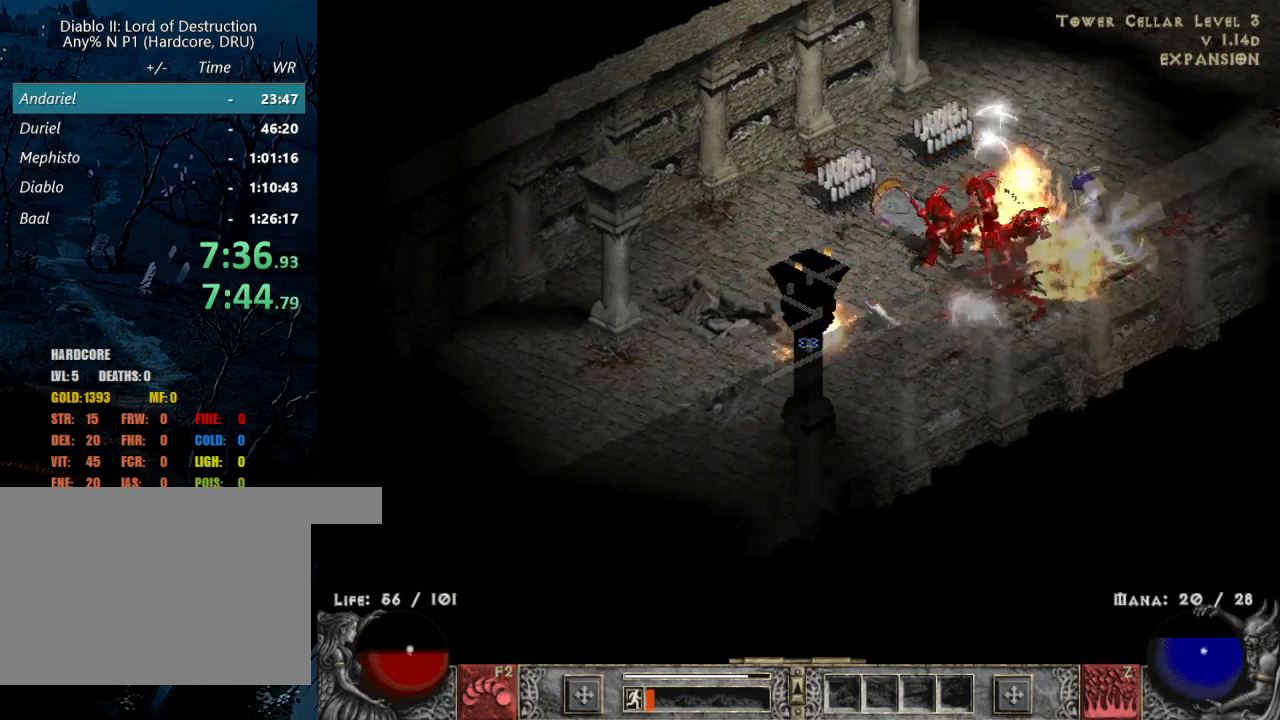
{"keys": [], "mouse": [], "events": [[100, "mouse_left", "down"], [233, "mouse_left", "up"], [283, "mouse_left", "down"], [483, "mouse_left", "up"]]}
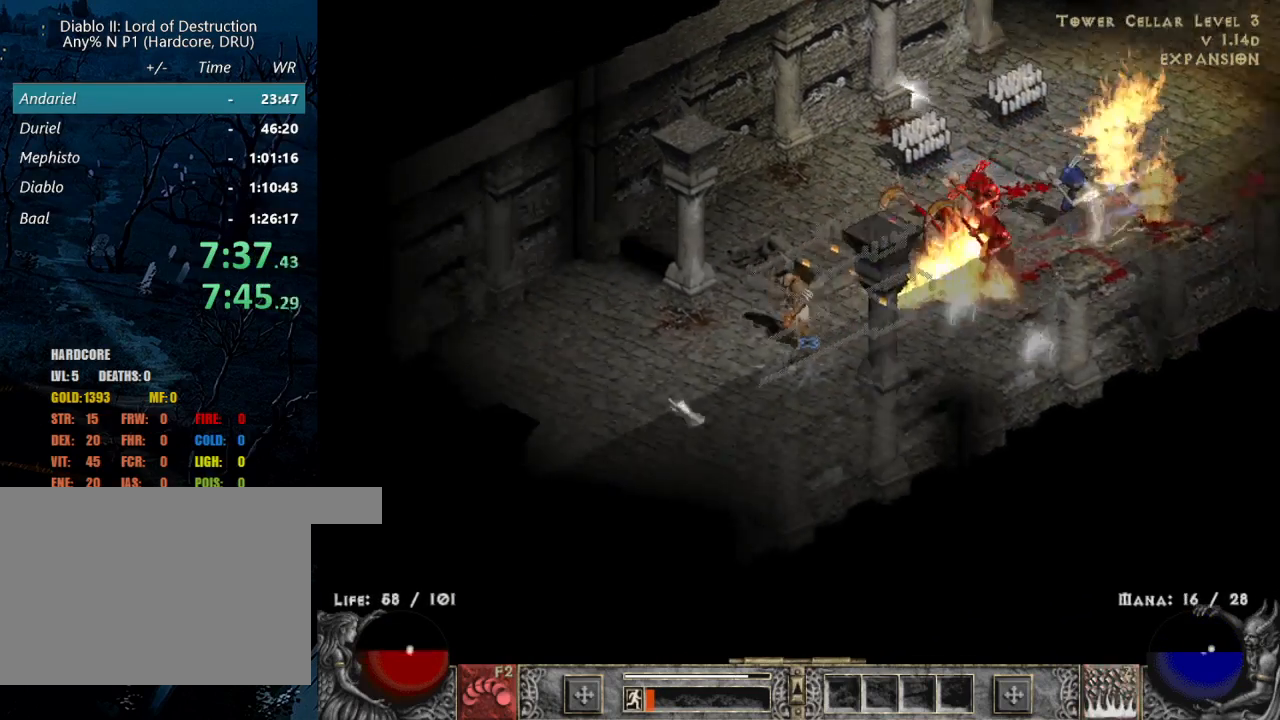
{"keys": [], "mouse": ["right"], "events": [[167, "mouse_right", "down"], [167, "shift", "down"], [267, "mouse_right", "up"], [350, "mouse_right", "down"], [450, "mouse_right", "up"], [500, "mouse_right", "down"], [500, "shift", "up"]]}
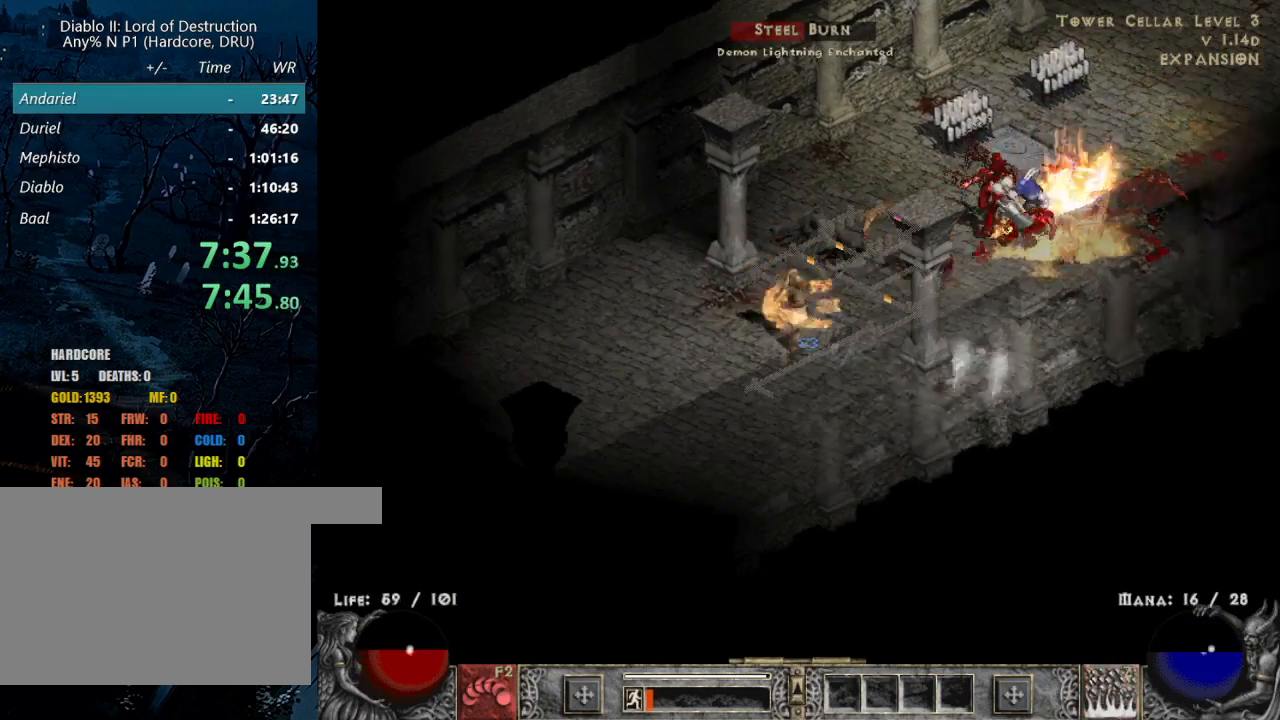
{"keys": [], "mouse": ["left"], "events": [[133, "mouse_right", "up"], [233, "mouse_left", "down"], [367, "mouse_left", "up"], [450, "mouse_left", "down"]]}
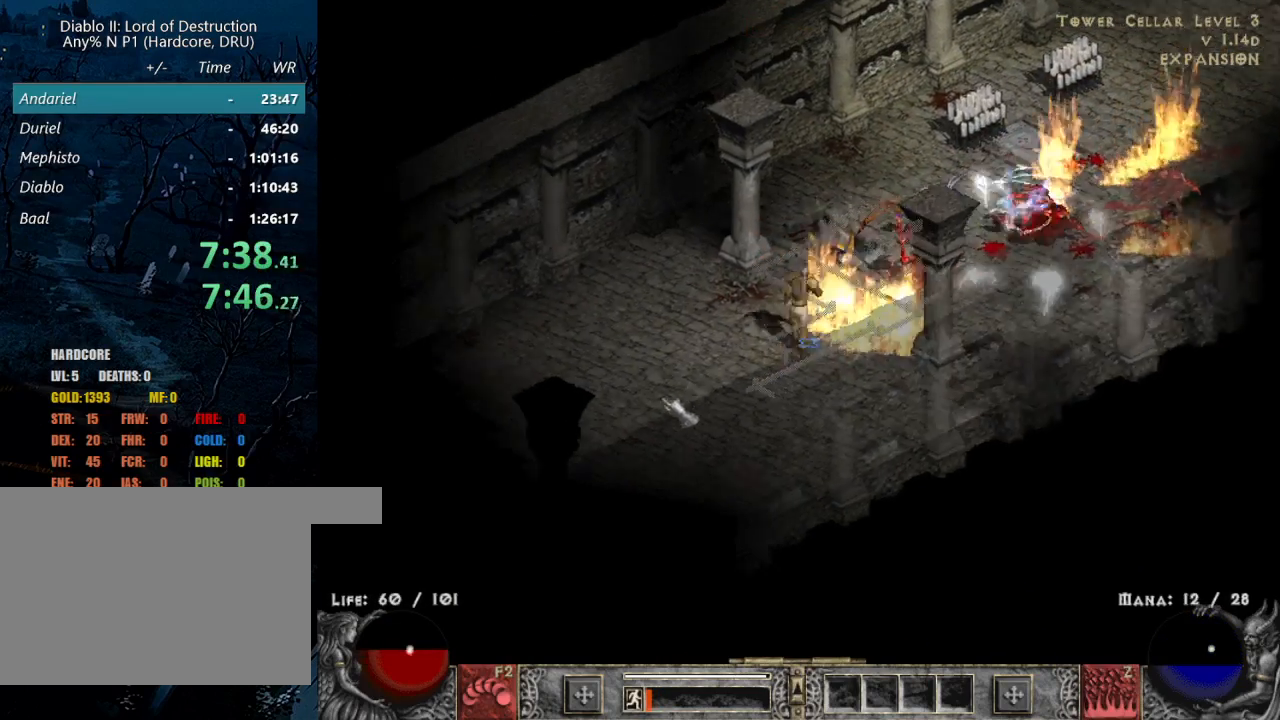
{"keys": ["shift"], "mouse": [], "events": [[50, "mouse_left", "up"], [100, "mouse_left", "down"], [200, "mouse_left", "up"], [383, "mouse_right", "down"], [383, "shift", "down"], [483, "mouse_right", "up"]]}
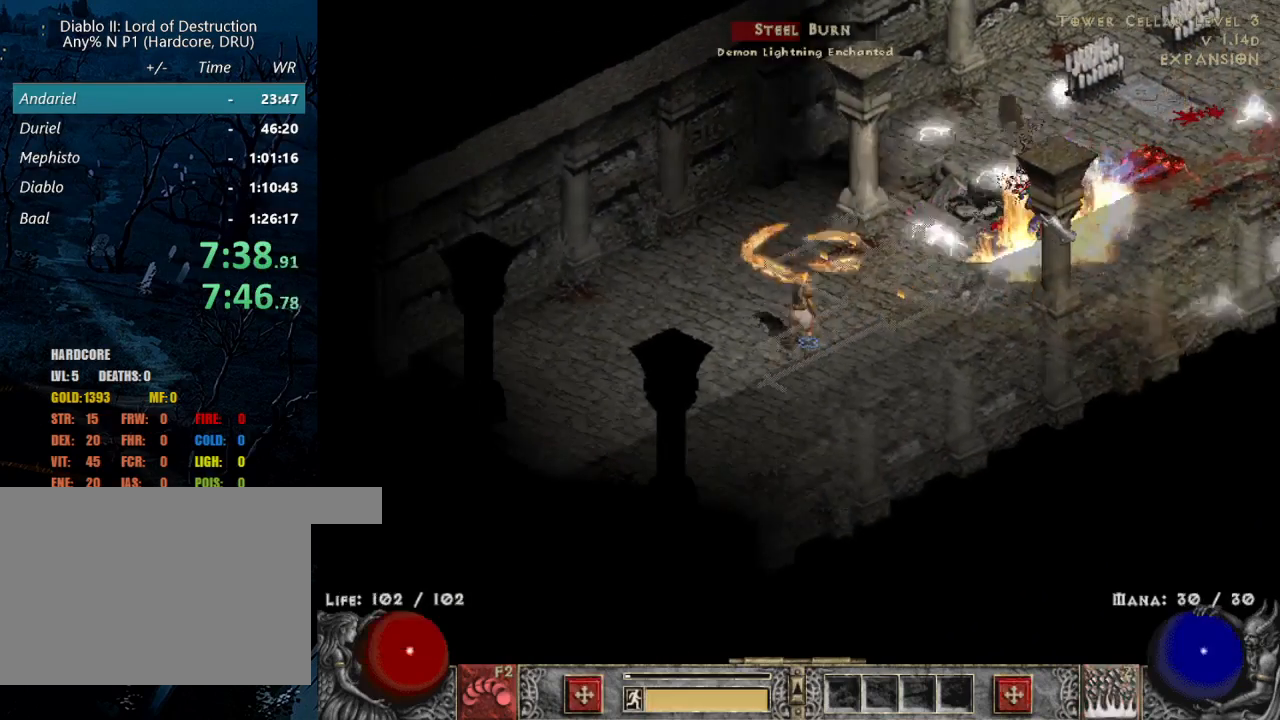
{"keys": [], "mouse": [], "events": [[83, "mouse_right", "down"], [167, "mouse_right", "up"], [167, "shift", "up"], [400, "mouse_left", "down"], [500, "mouse_left", "up"]]}
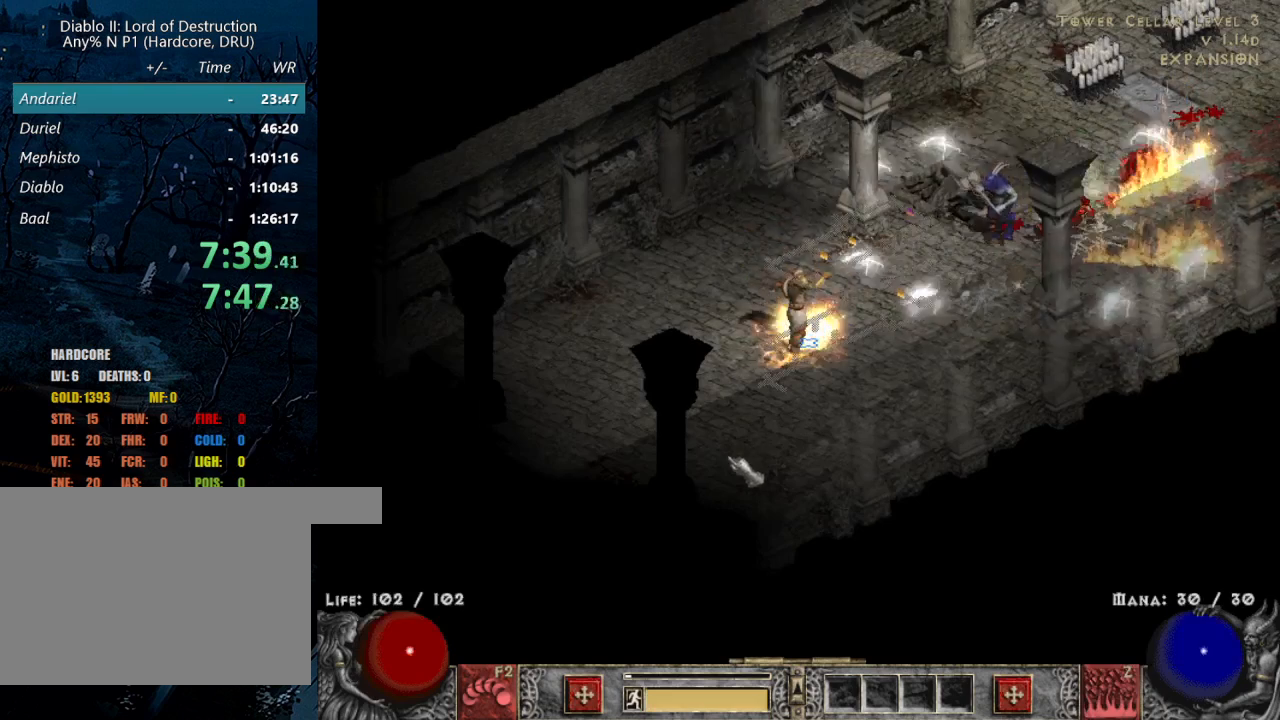
{"keys": [], "mouse": [], "events": [[100, "mouse_left", "down"], [183, "mouse_left", "up"], [183, "t", "down"], [283, "t", "up"]]}
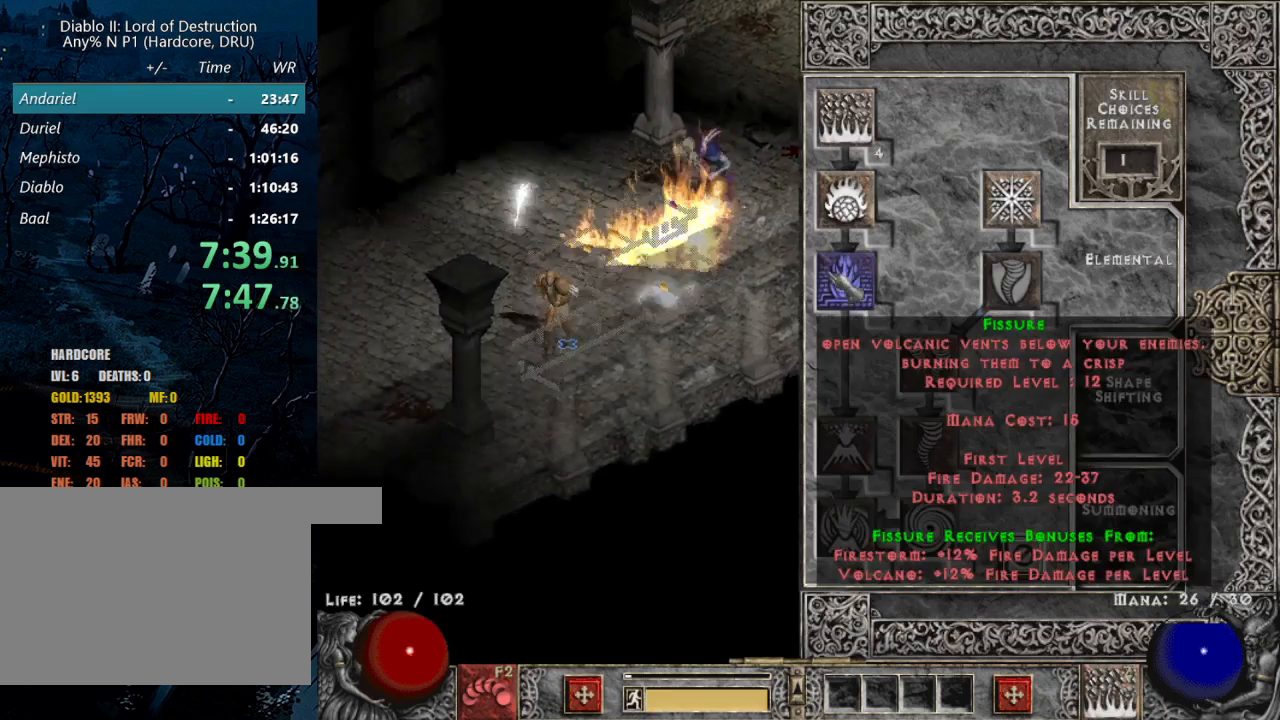
{"keys": [], "mouse": [], "events": [[300, "mouse_left", "down"], [383, "mouse_left", "up"]]}
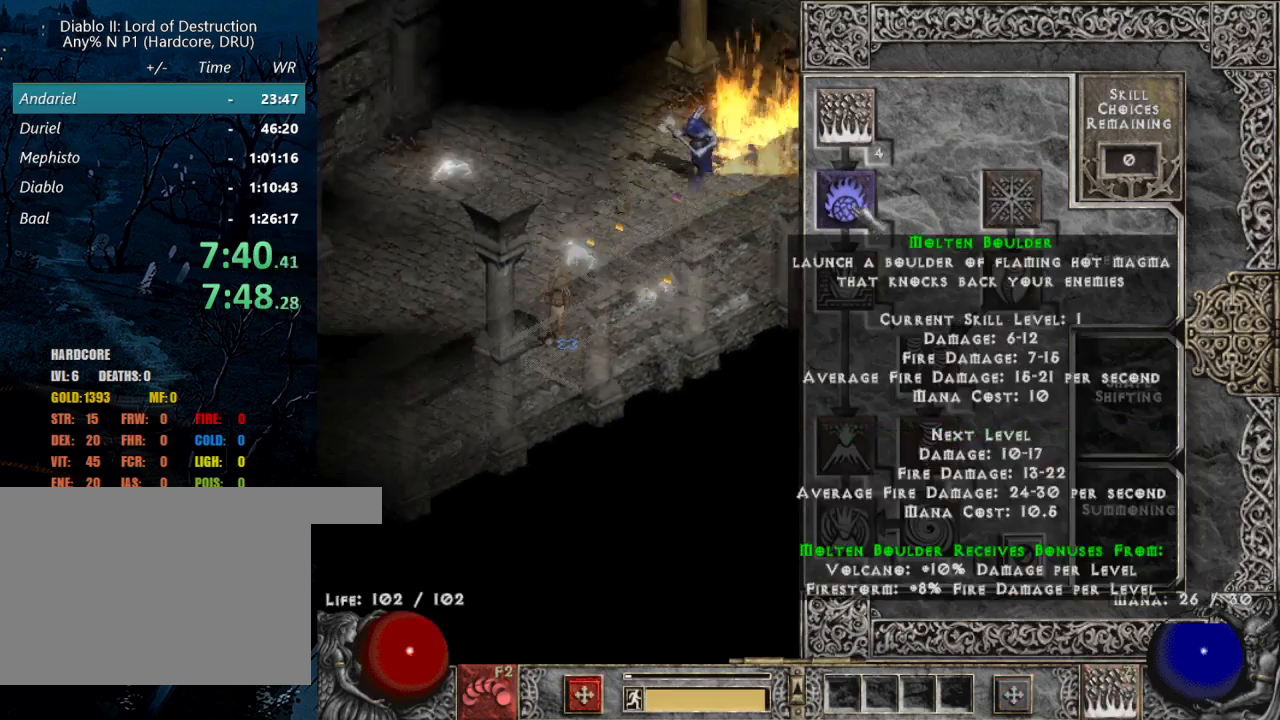
{"keys": ["shift"], "mouse": [], "events": [[17, "mouse_left", "down"], [167, "mouse_left", "up"], [400, "mouse_right", "down"], [400, "shift", "down"], [483, "mouse_right", "up"]]}